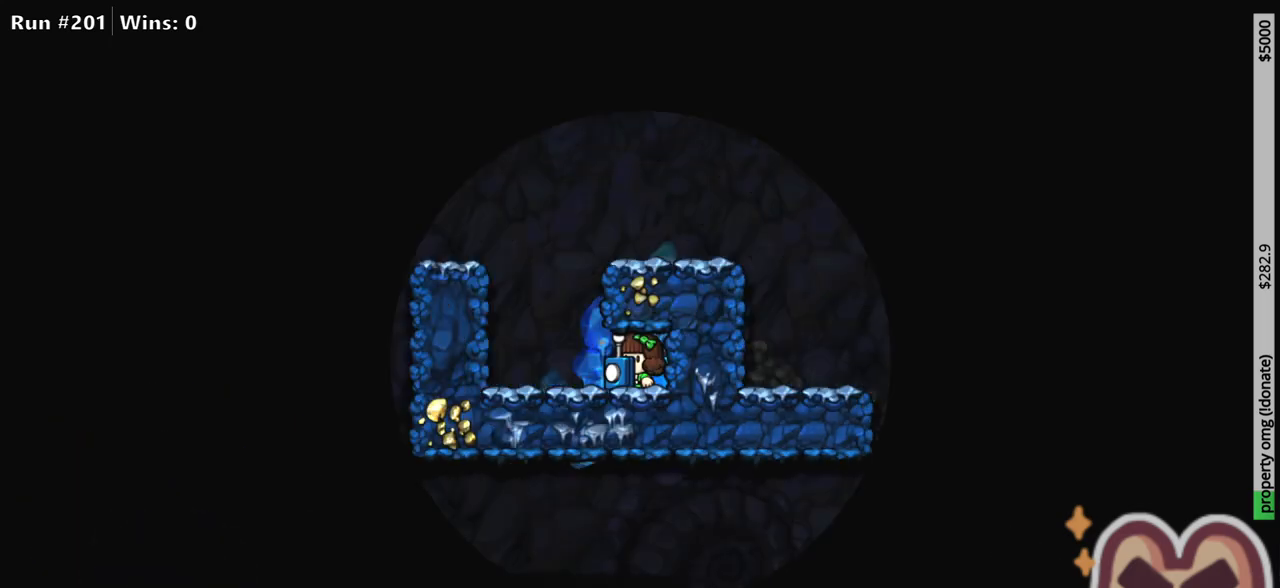
Gameplay with keyboard; each line is a JSON object with the keys held at the frame after it. "events" lists presses ("down") and releases ("up") of "a", "down", "escape", "left", "right", "run", "s", "space", "up", "x" and "z" between this image and that frame as [ms after this image, input, new state], when the widget could be followed in between. No other keys are recorded. Mouse input is not recorded. Key names are as the overlay labels them; some are game actions (e.g. jump) rather than physical keys.
{"keys": [], "events": []}
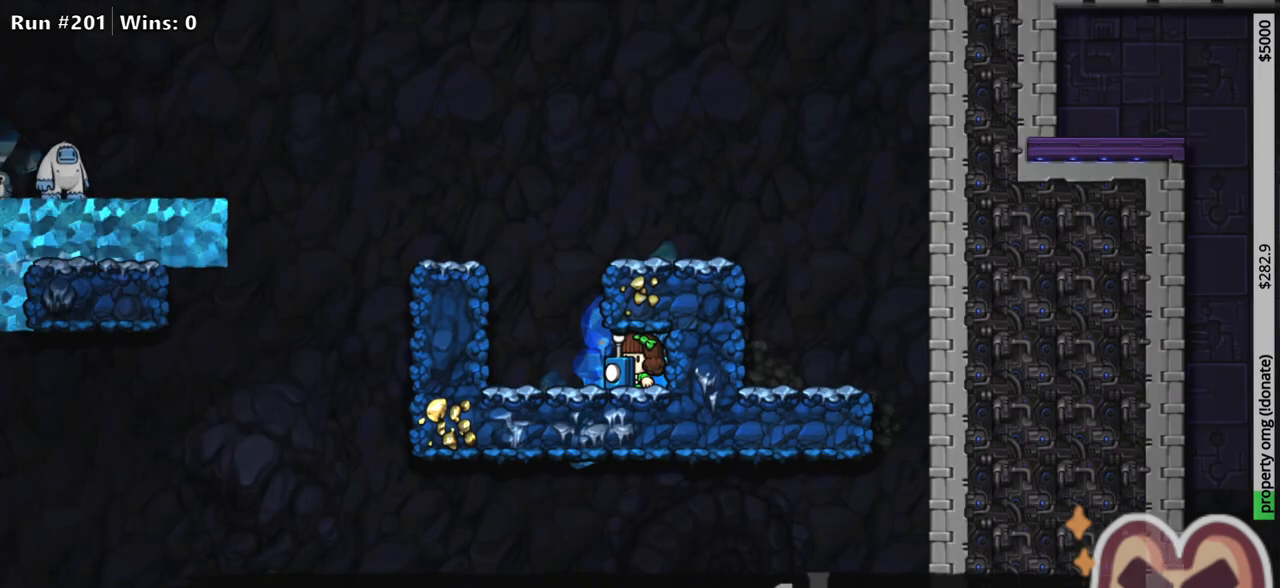
{"keys": ["run", "z"], "events": [[483, "run", "down"], [483, "z", "down"]]}
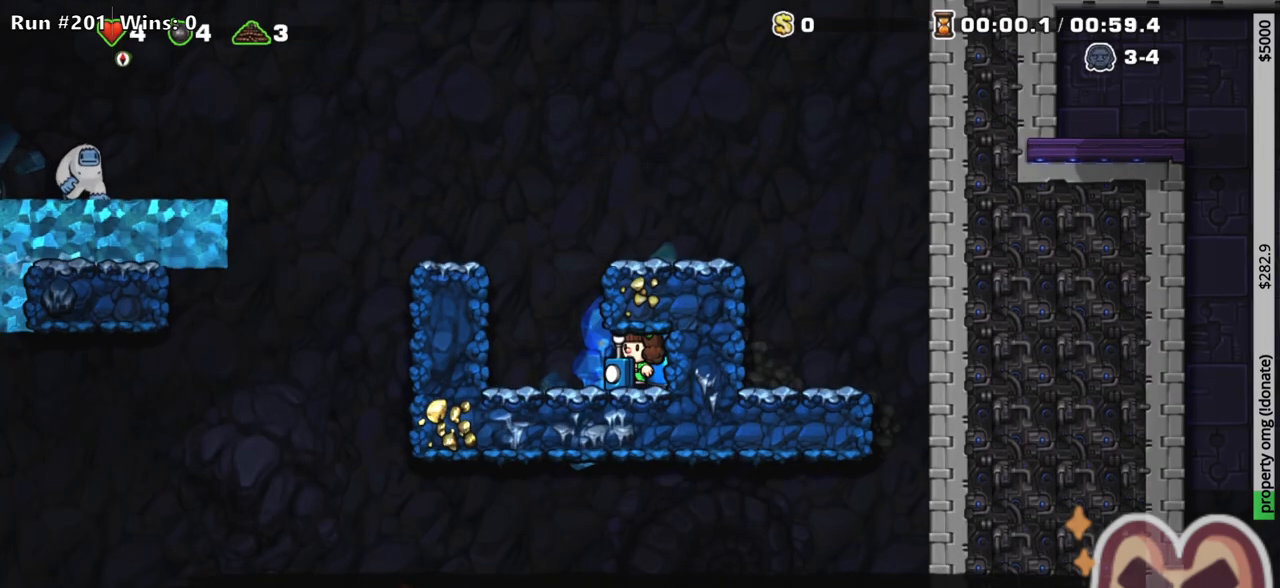
{"keys": ["right", "run"], "events": [[33, "down", "down"], [33, "z", "up"], [67, "x", "down"], [67, "z", "down"], [217, "x", "up"], [267, "z", "up"], [300, "down", "up"], [417, "right", "down"]]}
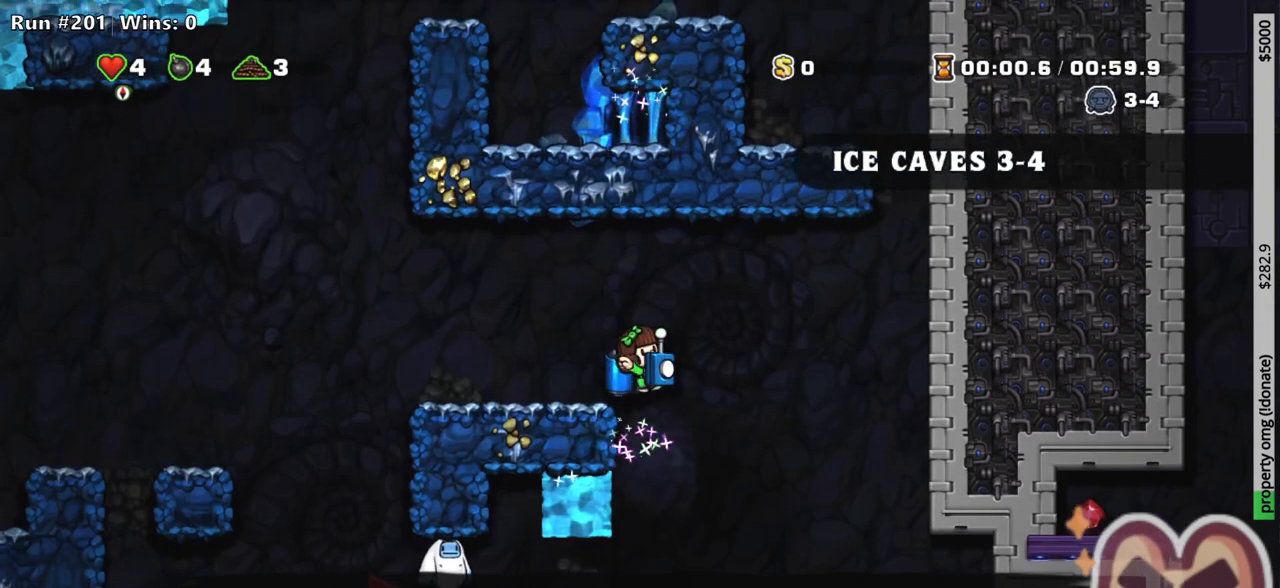
{"keys": ["left", "run"], "events": [[83, "right", "up"], [133, "left", "down"], [183, "z", "down"], [283, "x", "down"], [317, "z", "up"], [367, "x", "up"]]}
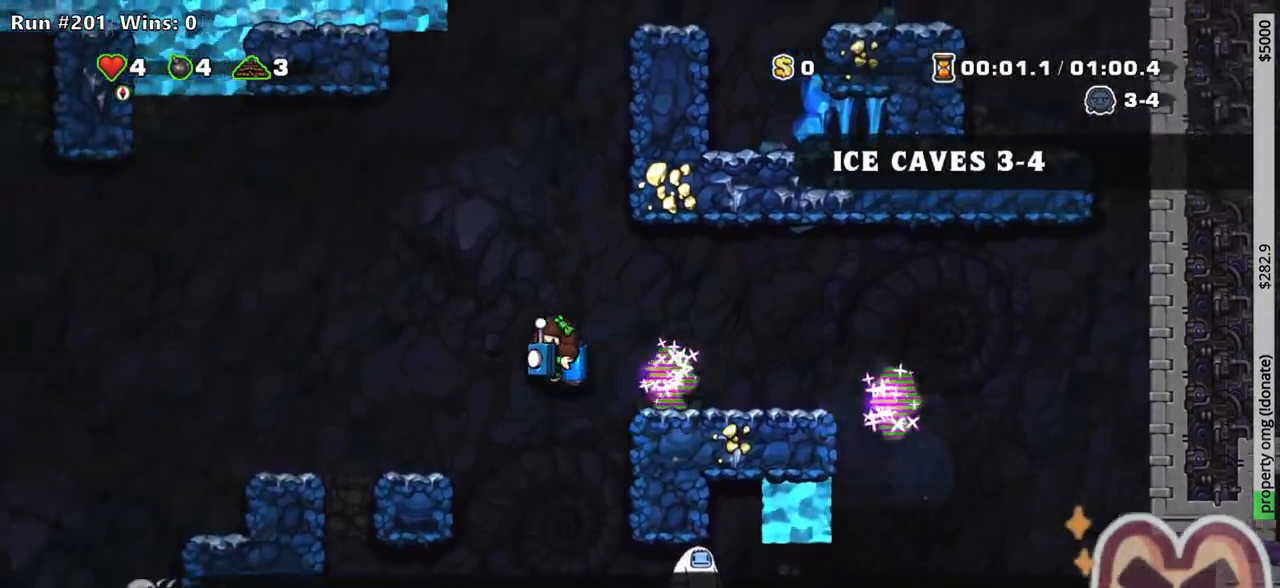
{"keys": ["run"], "events": [[150, "z", "down"], [200, "down", "down"], [200, "left", "up"], [250, "x", "down"], [300, "x", "up"], [300, "z", "up"], [333, "down", "up"]]}
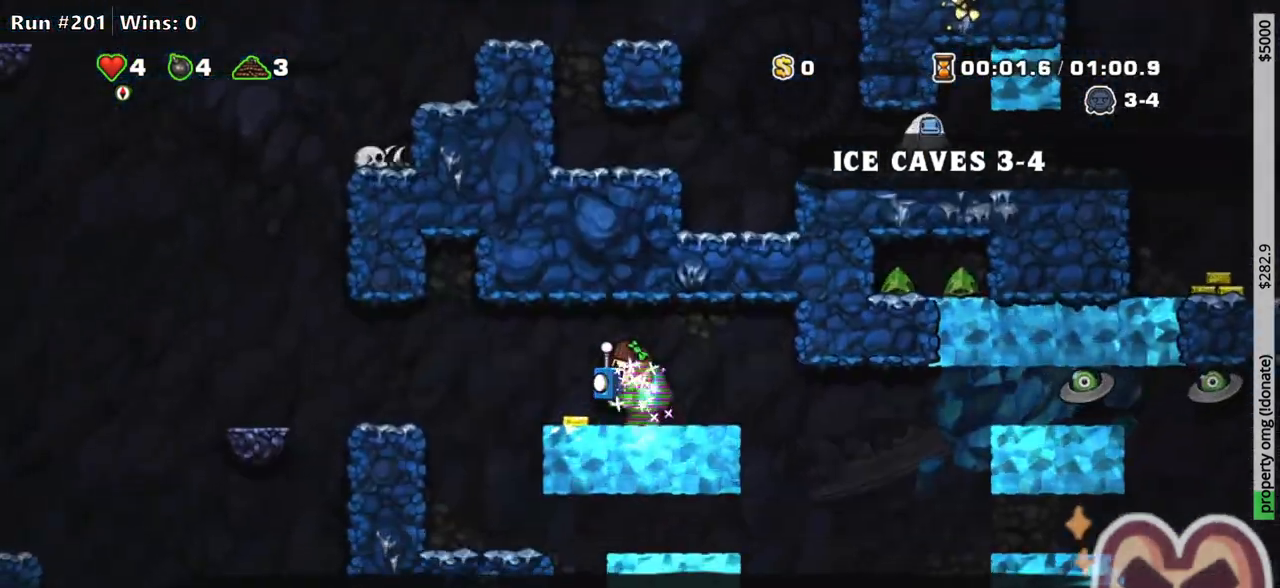
{"keys": ["run"], "events": [[167, "z", "down"], [217, "z", "up"], [267, "left", "down"], [300, "z", "down"], [350, "x", "down"], [350, "z", "up"], [450, "x", "up"], [500, "left", "up"]]}
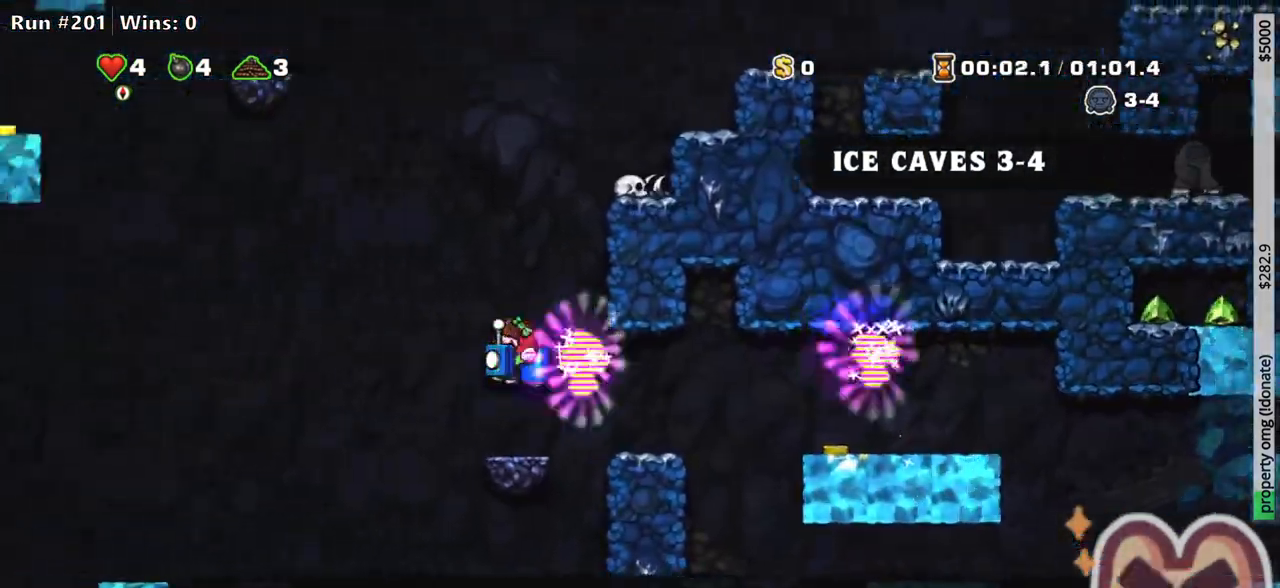
{"keys": ["run"], "events": [[183, "left", "down"], [317, "left", "up"]]}
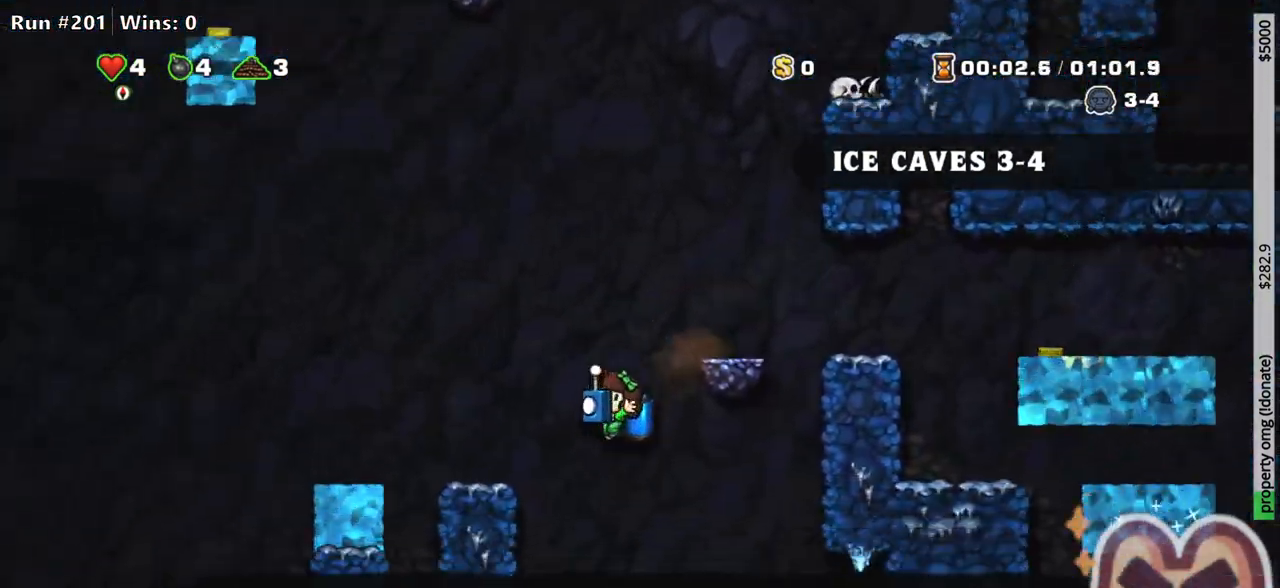
{"keys": ["right", "run"], "events": [[250, "z", "down"], [283, "z", "up"], [367, "right", "down"]]}
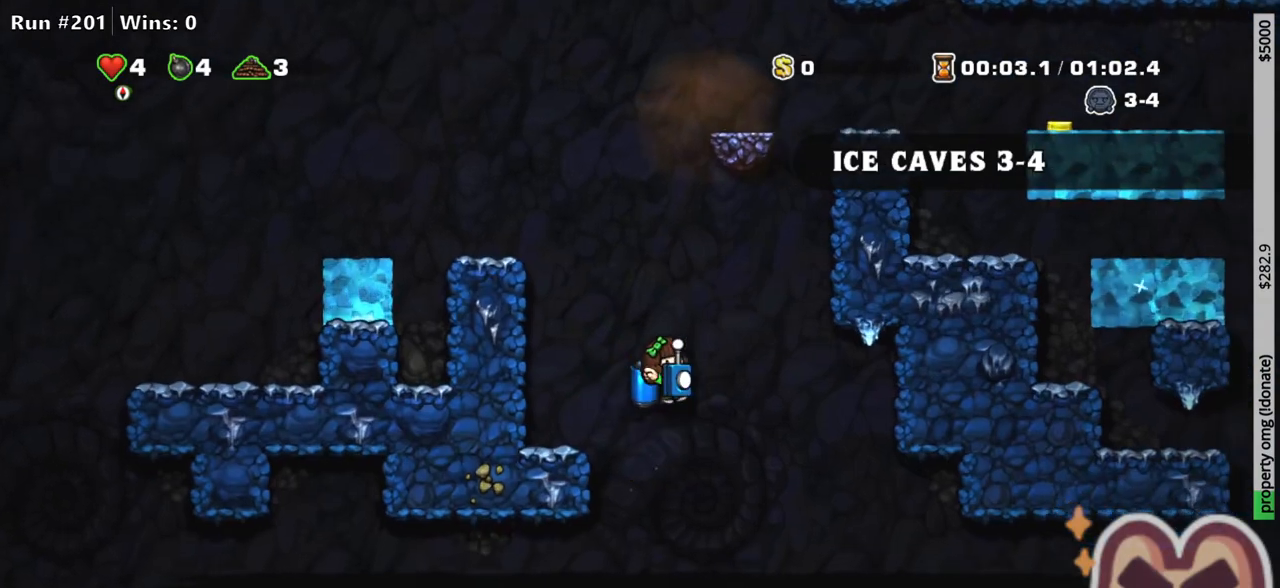
{"keys": ["run", "z"], "events": [[300, "right", "up"], [350, "left", "down"], [400, "left", "up"], [500, "z", "down"]]}
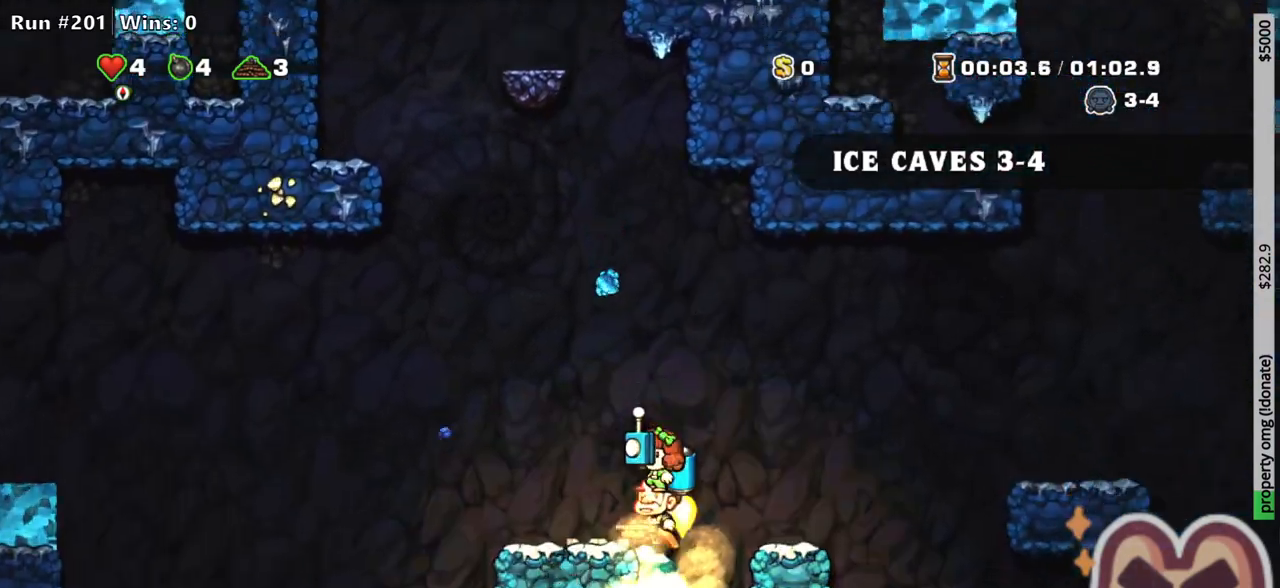
{"keys": ["right"]}
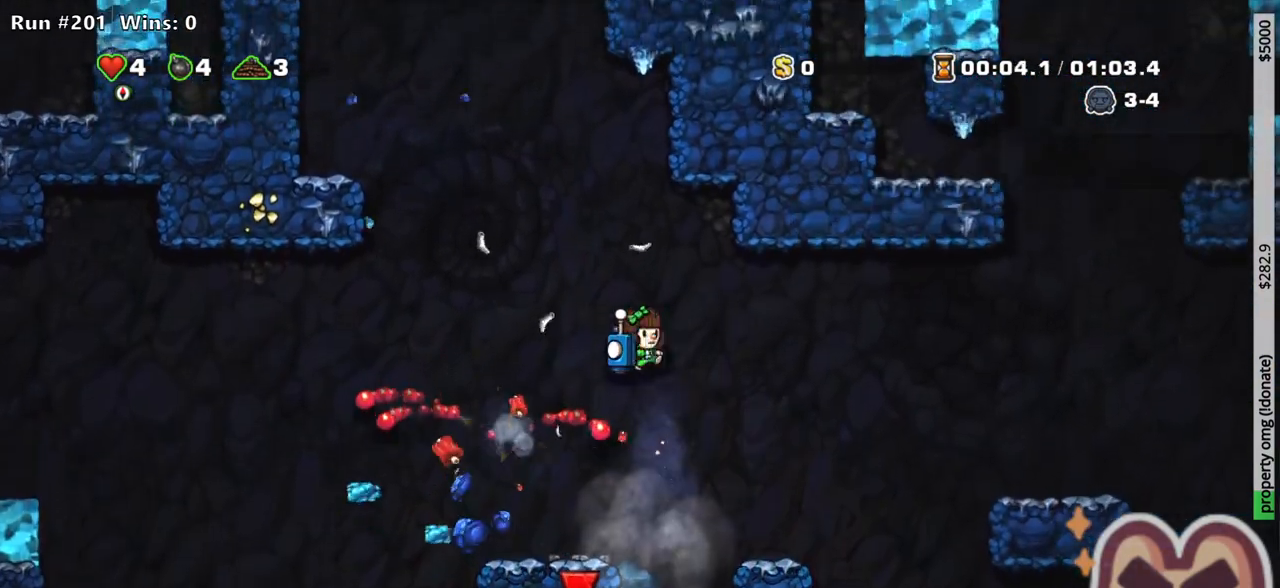
{"keys": ["left", "run"], "events": [[200, "right", "up"], [433, "left", "down"], [433, "run", "down"]]}
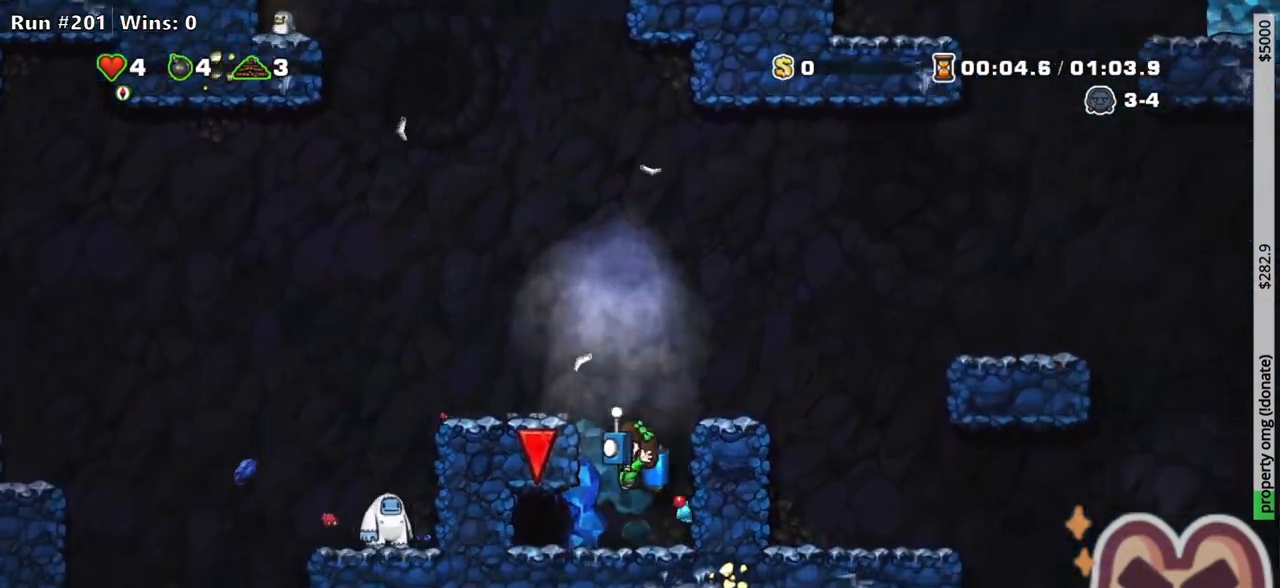
{"keys": ["space"], "events": [[167, "left", "up"], [167, "run", "up"], [167, "space", "down"], [217, "space", "up"], [267, "space", "down"], [450, "space", "up"], [500, "space", "down"]]}
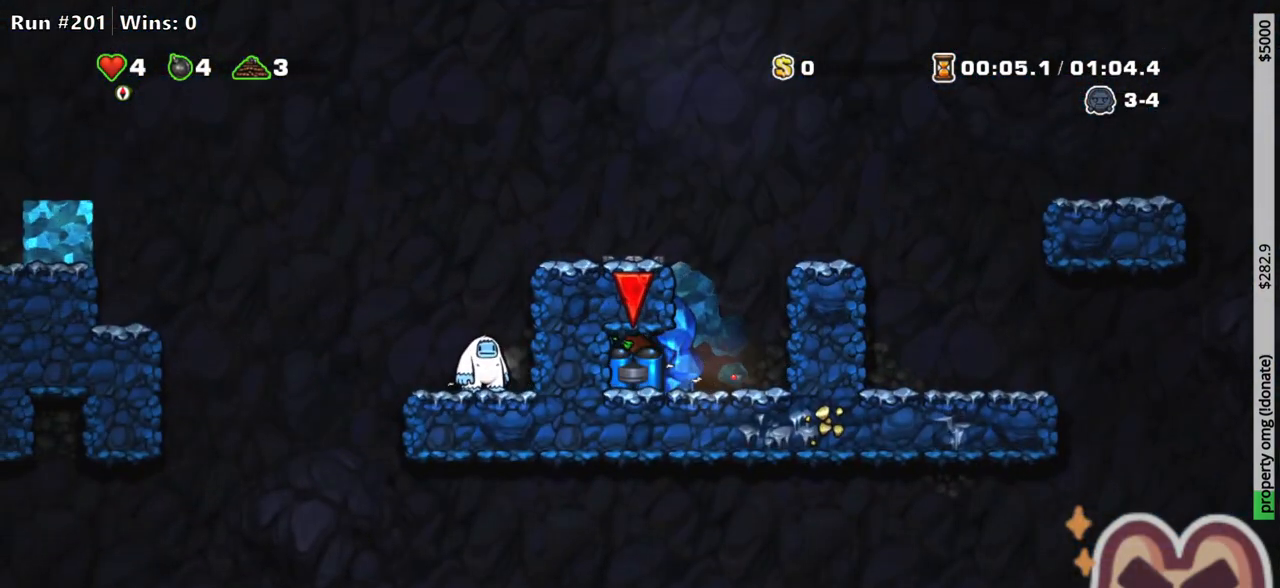
{"keys": [], "events": [[50, "space", "up"]]}
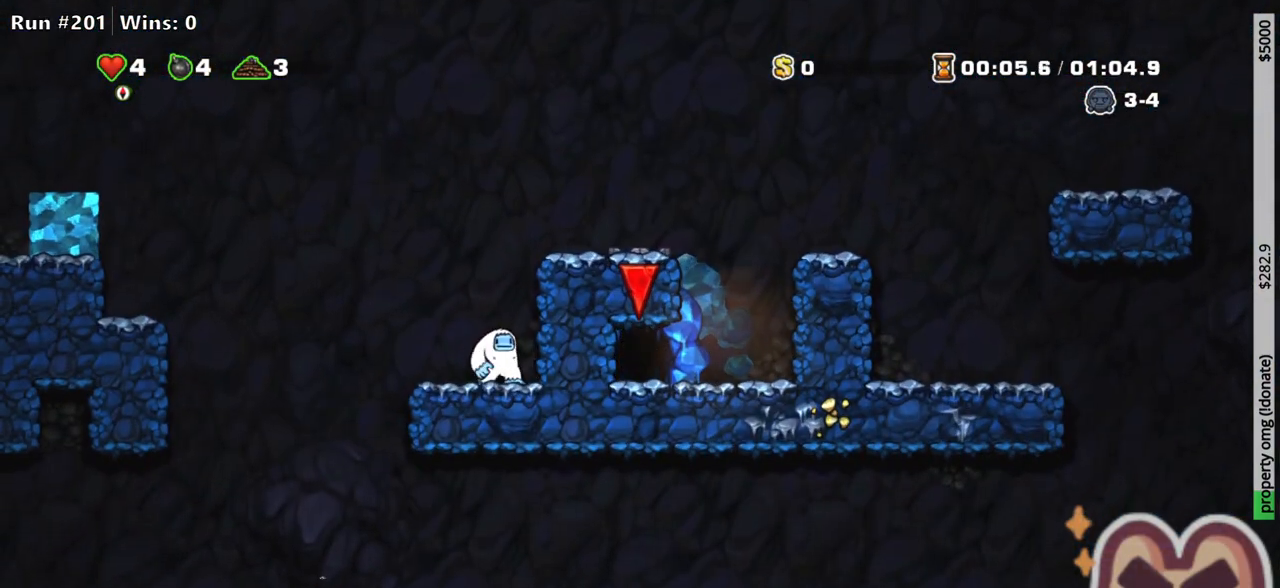
{"keys": [], "events": []}
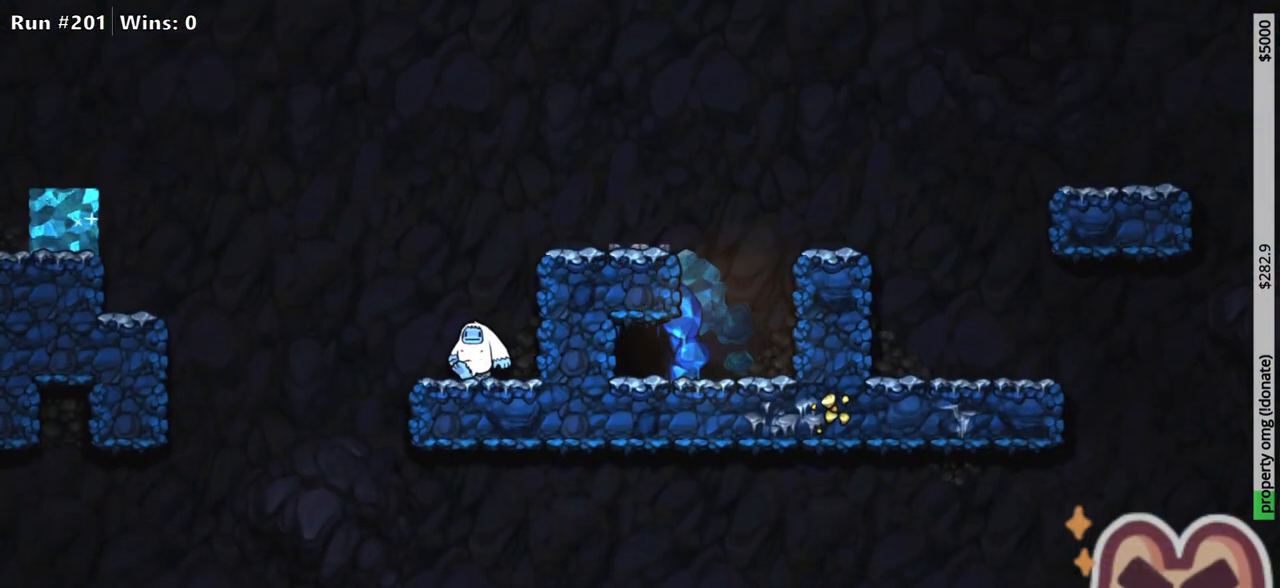
{"keys": [], "events": []}
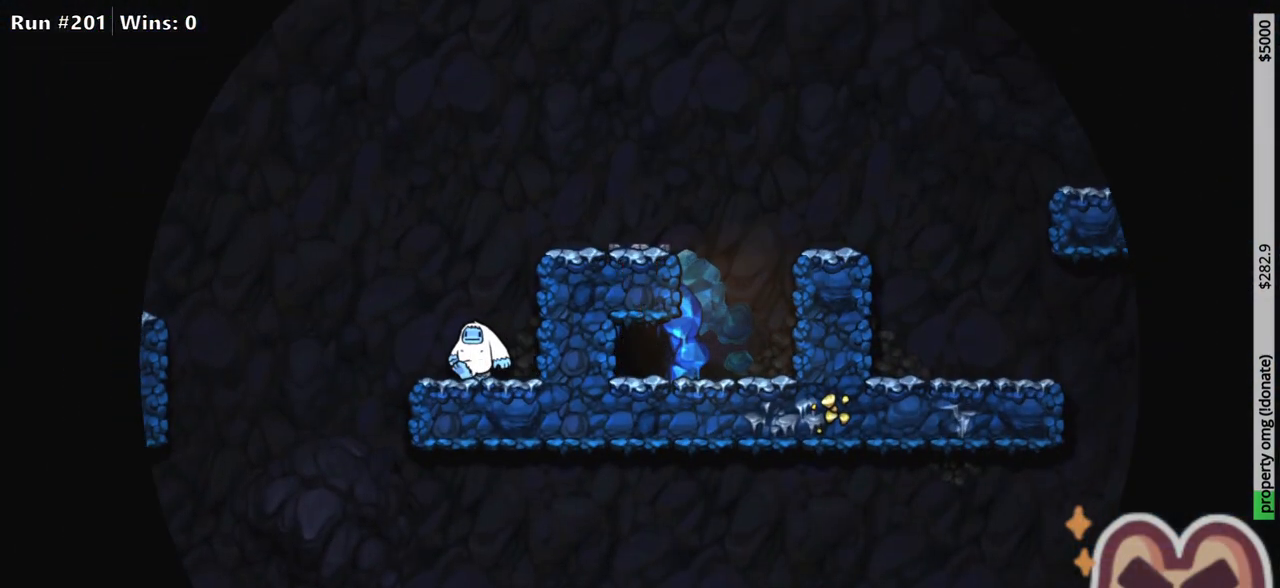
{"keys": [], "events": []}
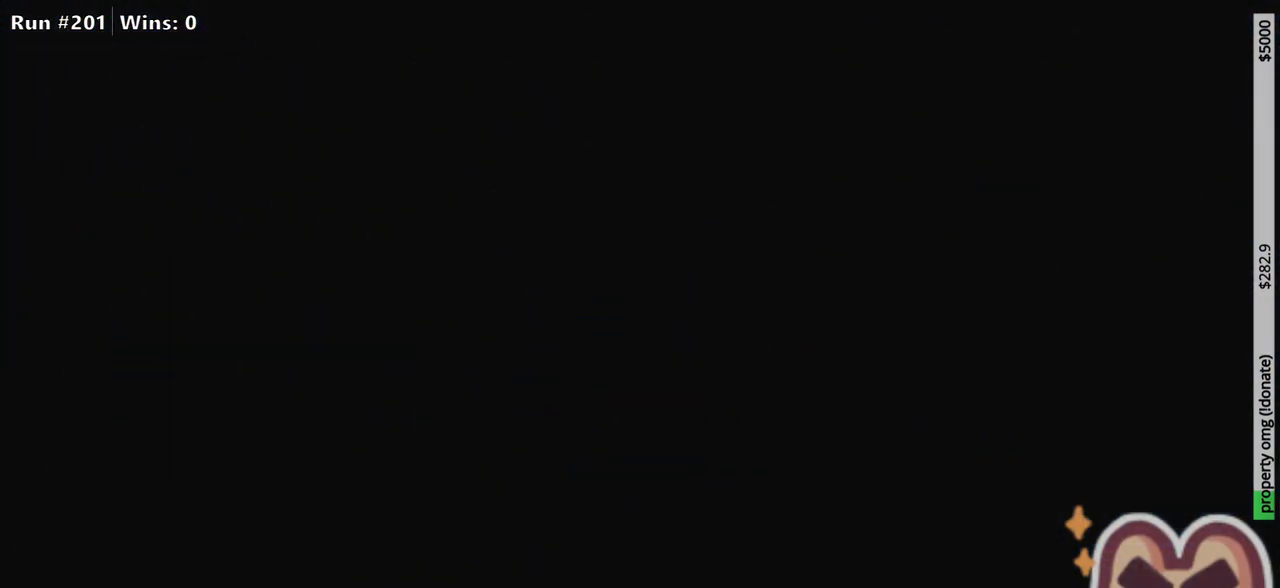
{"keys": [], "events": []}
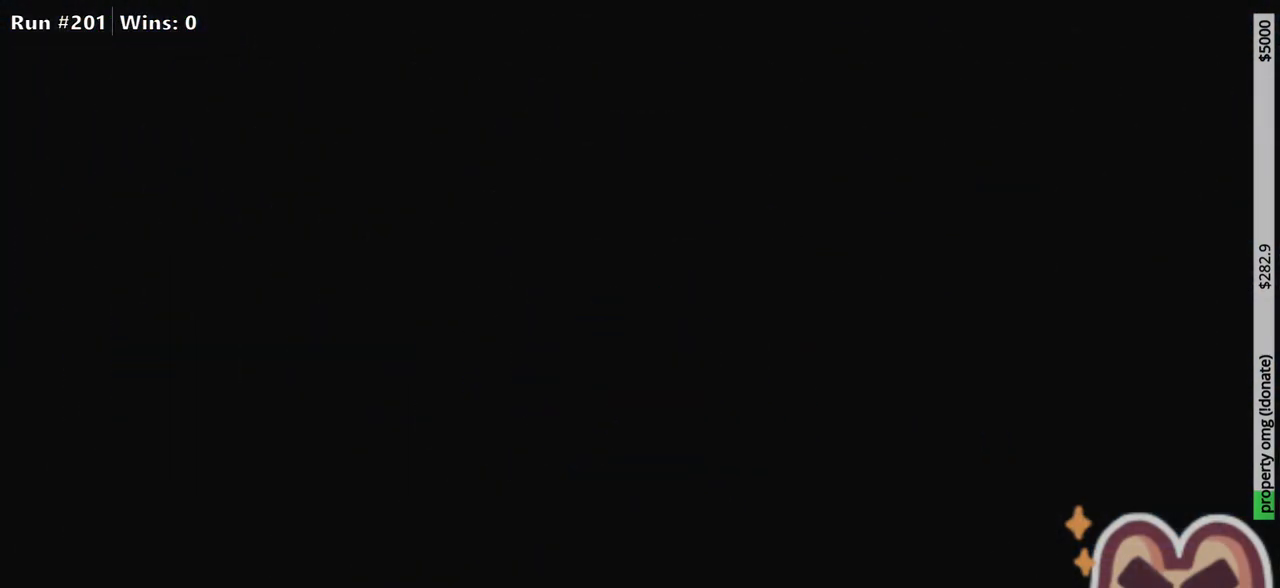
{"keys": [], "events": []}
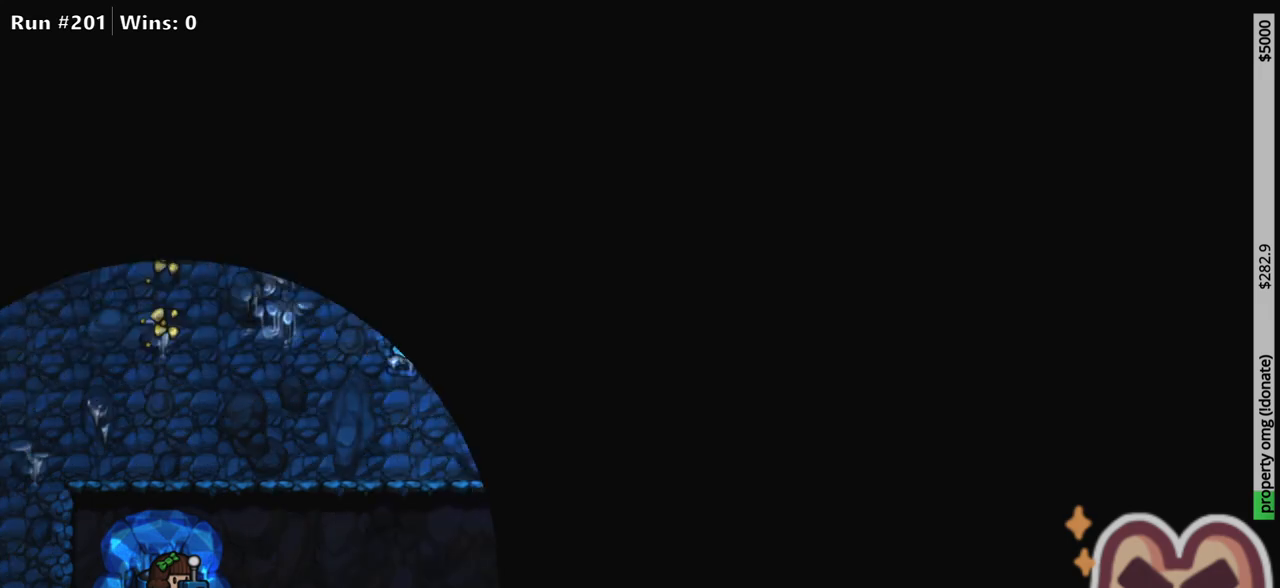
{"keys": [], "events": []}
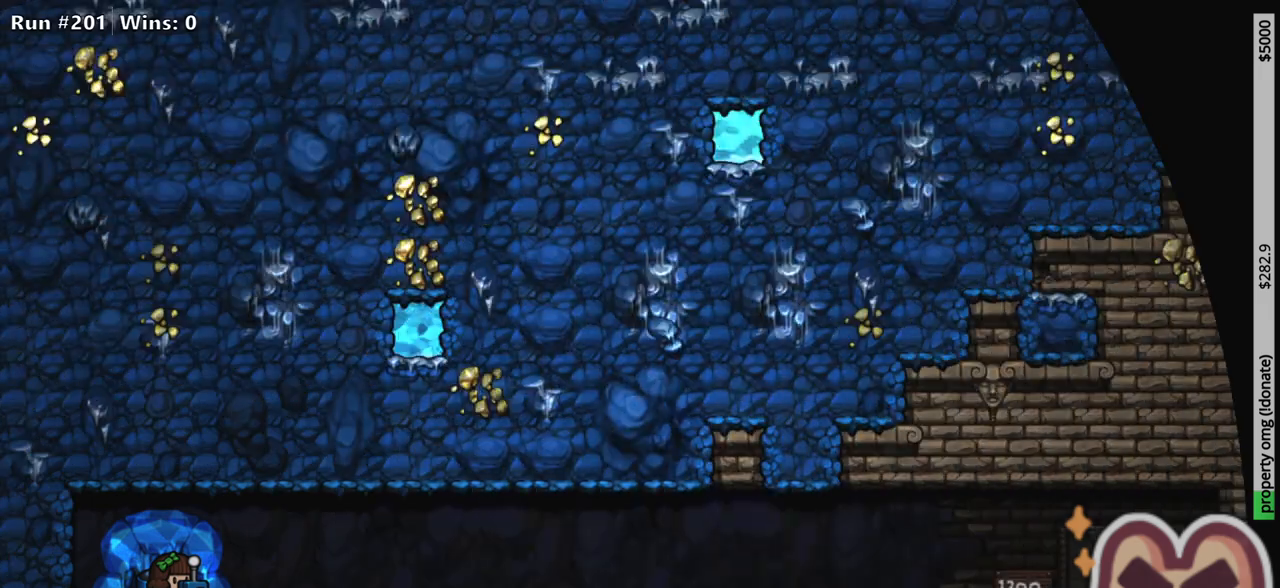
{"keys": [], "events": []}
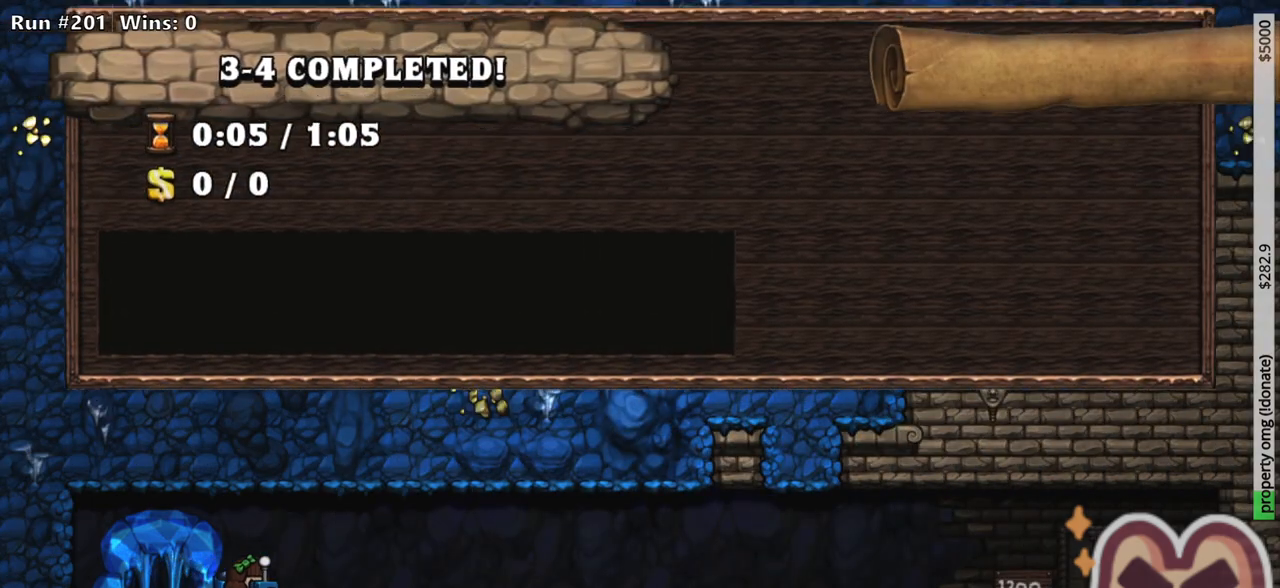
{"keys": [], "events": [[167, "z", "down"], [300, "z", "up"]]}
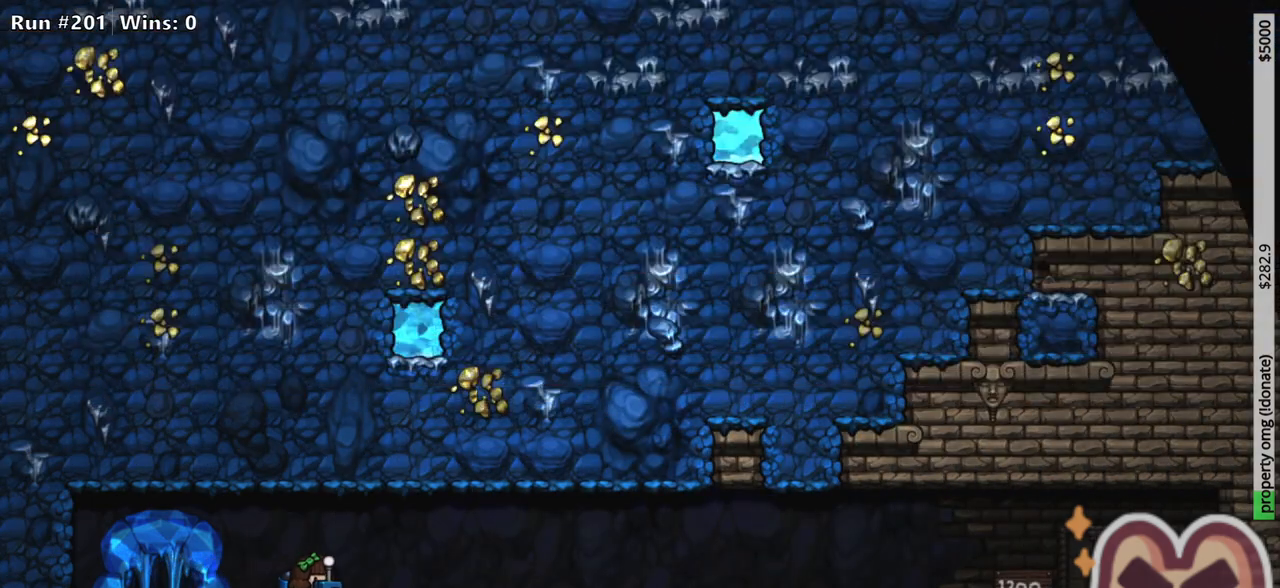
{"keys": [], "events": []}
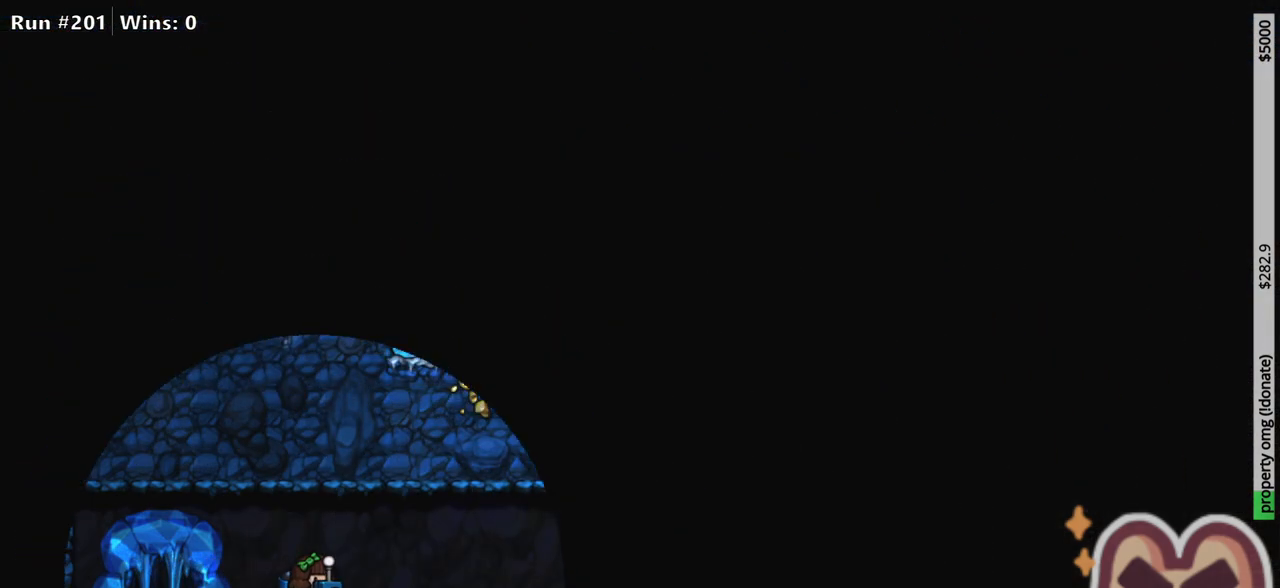
{"keys": [], "events": []}
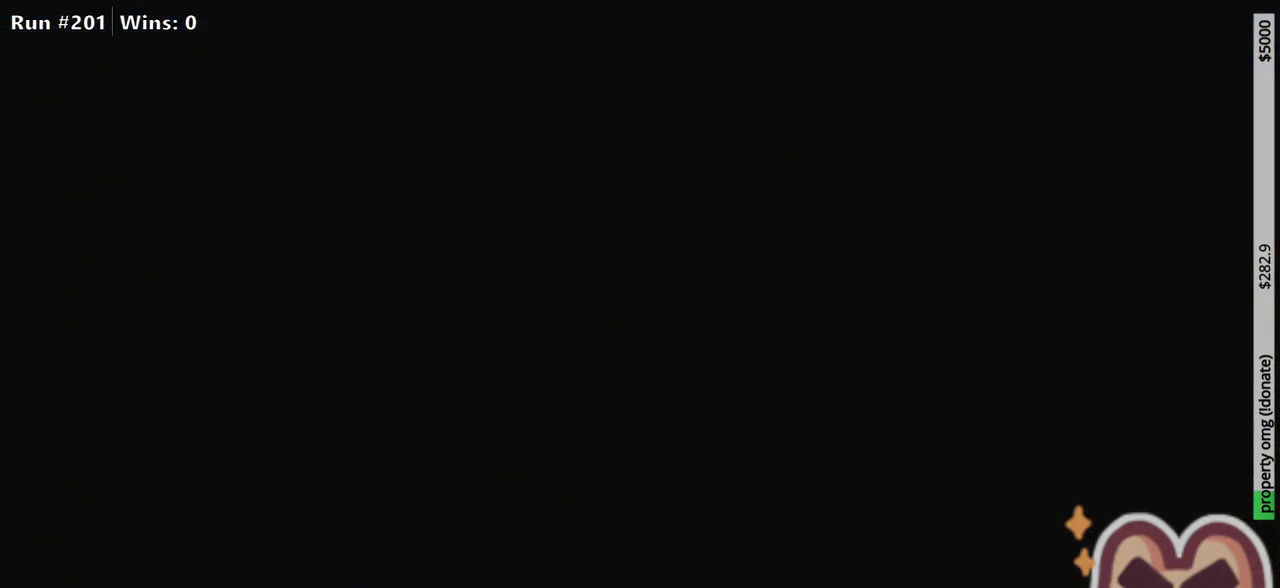
{"keys": [], "events": []}
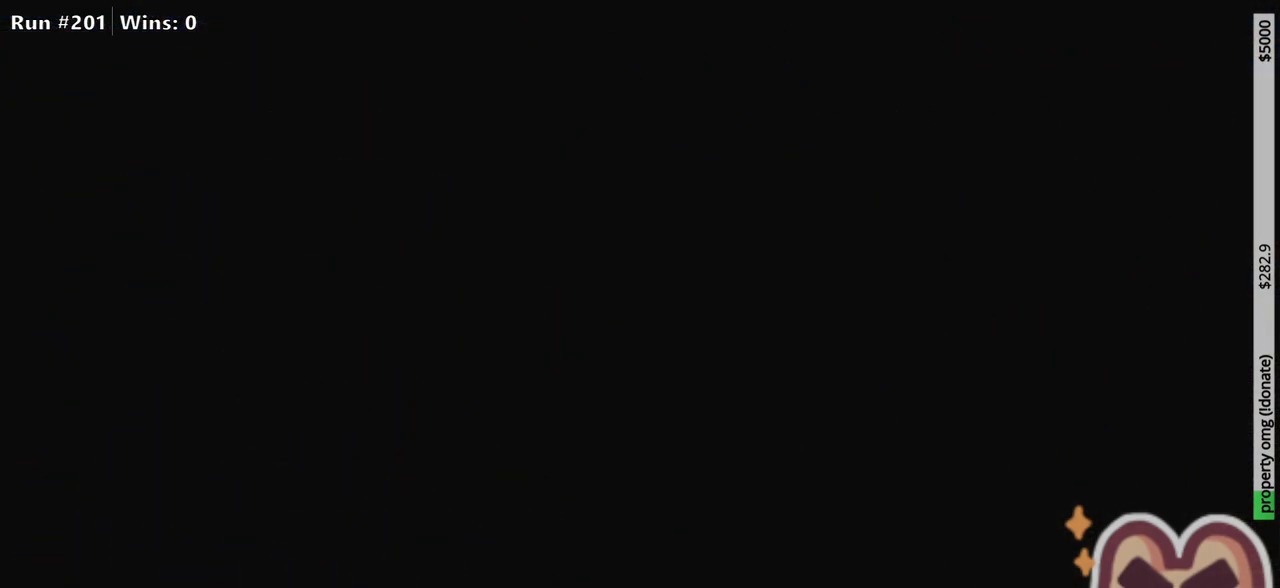
{"keys": [], "events": []}
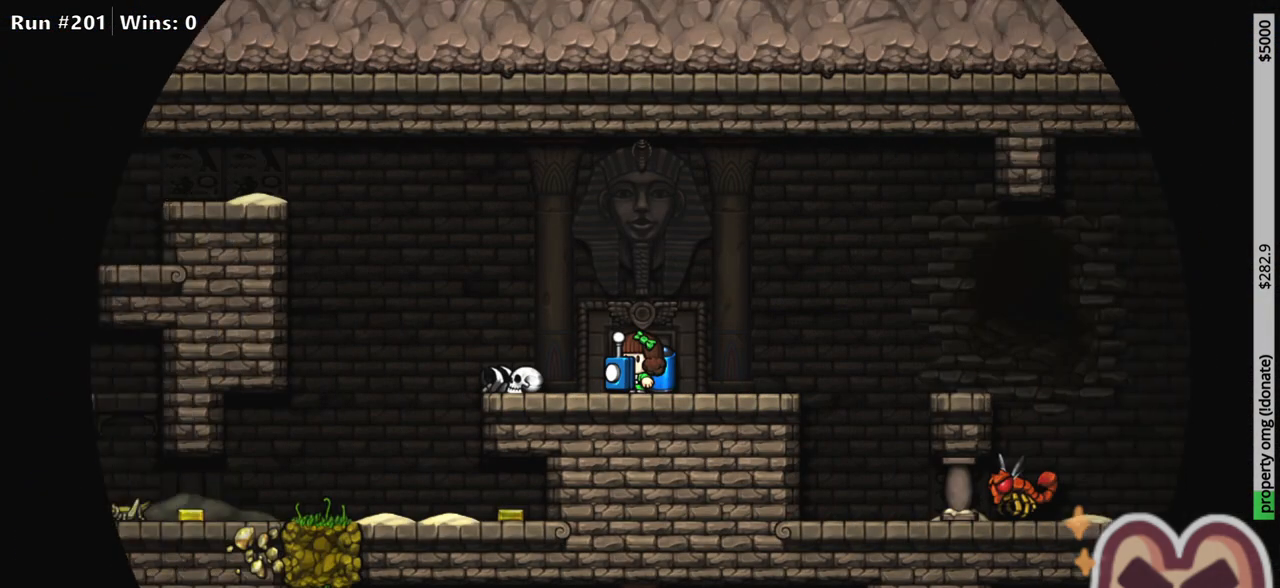
{"keys": [], "events": []}
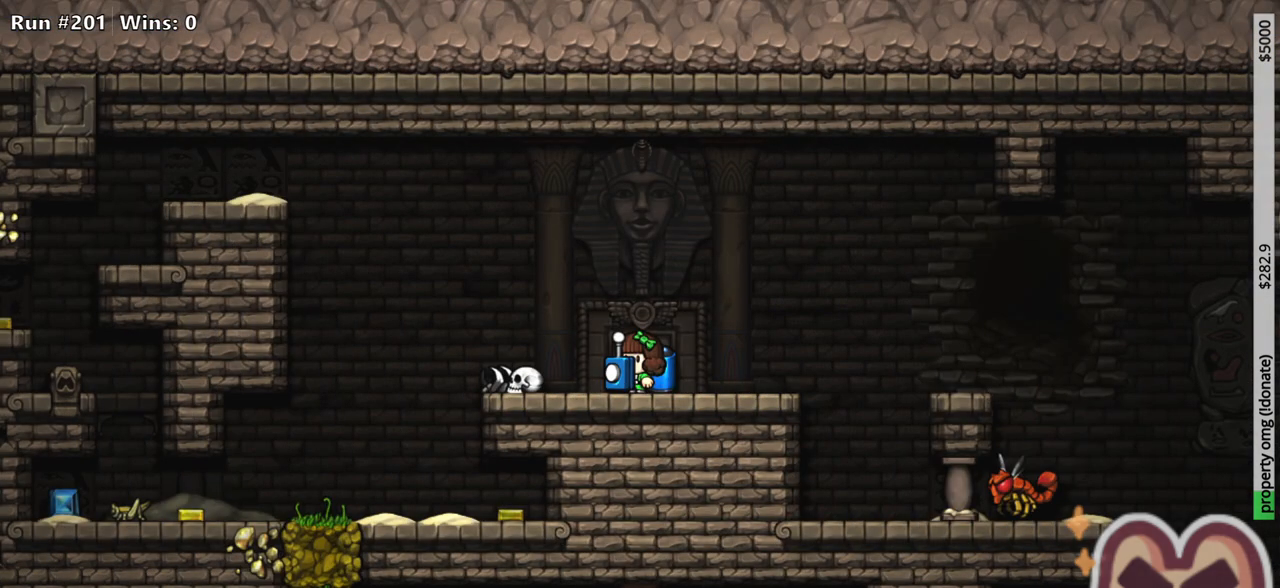
{"keys": ["right", "run"], "events": [[67, "right", "down"], [117, "run", "down"], [217, "z", "down"], [350, "z", "up"]]}
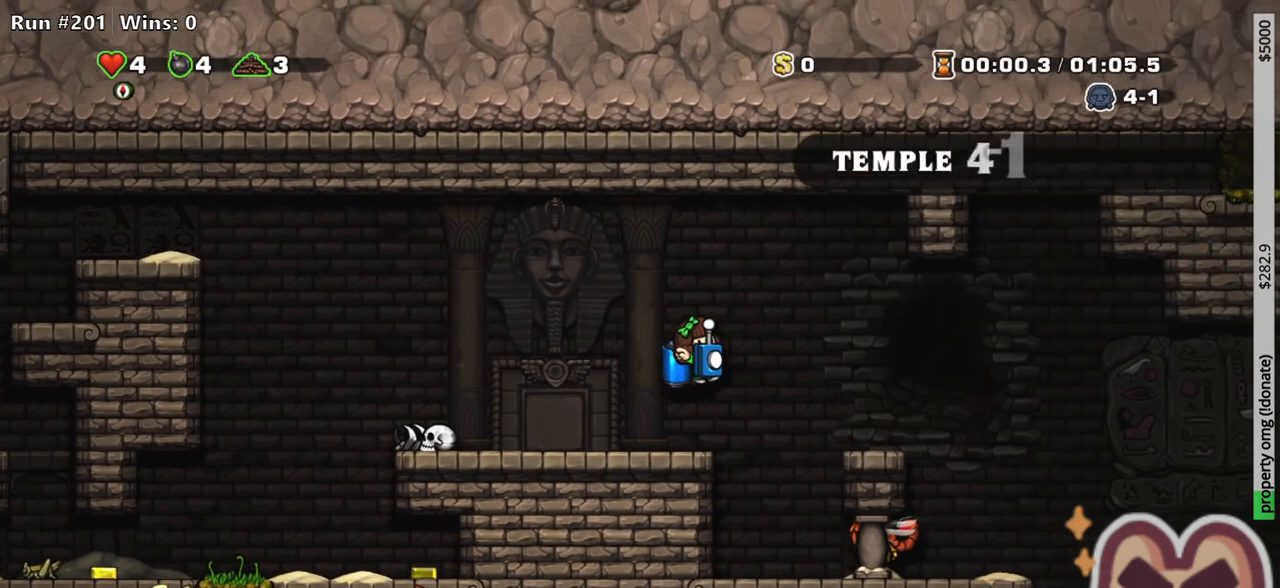
{"keys": ["left", "run", "z"], "events": [[50, "down", "down"], [50, "right", "up"], [100, "left", "down"], [100, "x", "down"], [100, "z", "down"], [133, "left", "up"], [233, "x", "up"], [317, "down", "up"], [317, "left", "down"], [317, "z", "up"], [467, "z", "down"]]}
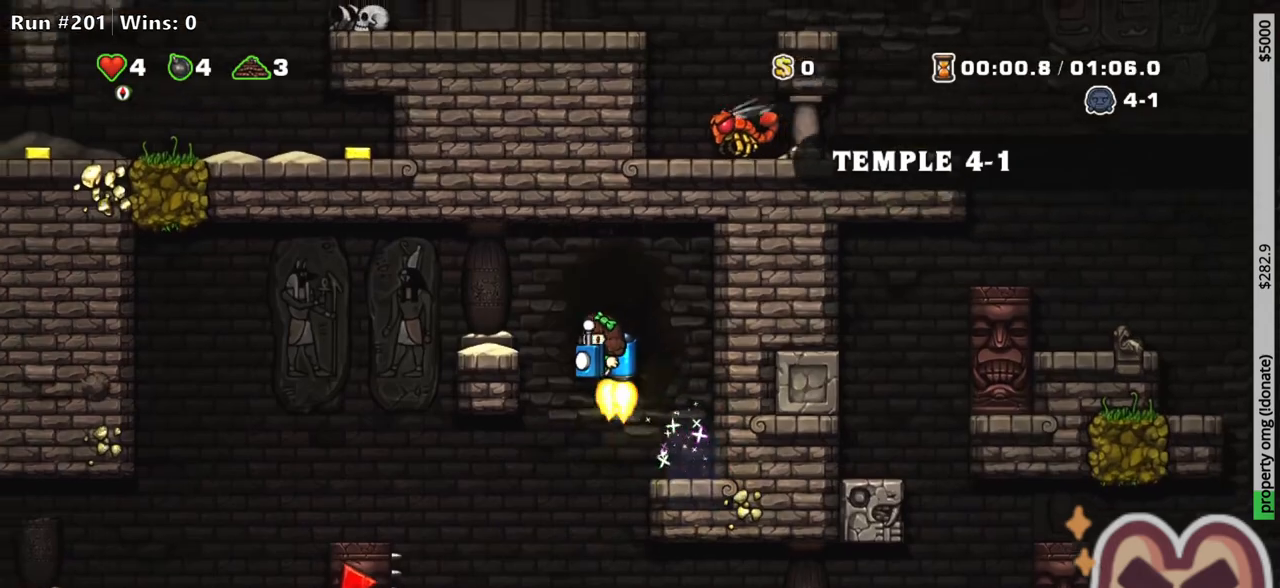
{"keys": ["left", "run"], "events": [[17, "z", "up"], [100, "z", "down"], [150, "z", "up"]]}